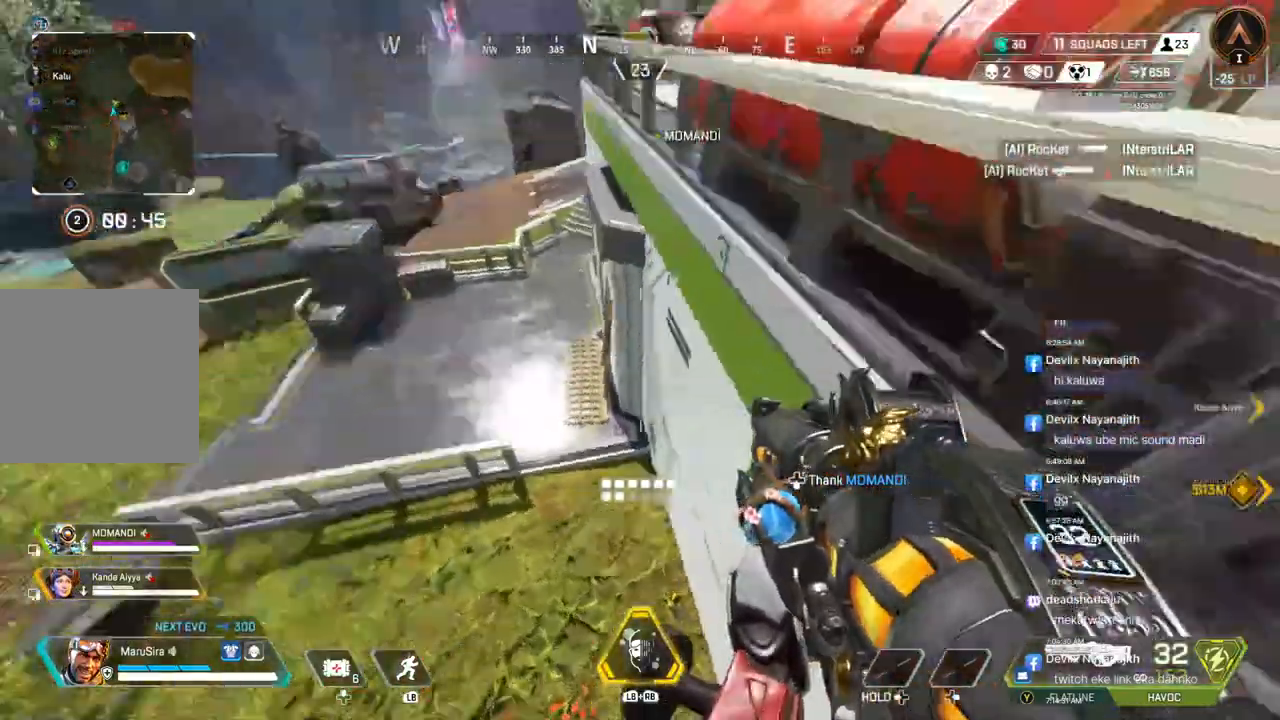
Gameplay with a controller (Xbox layout); each line is a JSON object with the inputs held at the frame after it. "events" lists button and stick changes between this image and that frame as [ms after this image, input, new state], when the widget could be followed in between. Not read: HOME.
{"buttons": [], "left_stick": "up", "right_stick": "down-right", "events": [[233, "left_stick", "up-right"], [300, "right_stick", "down-right"], [433, "left_stick", "up"]]}
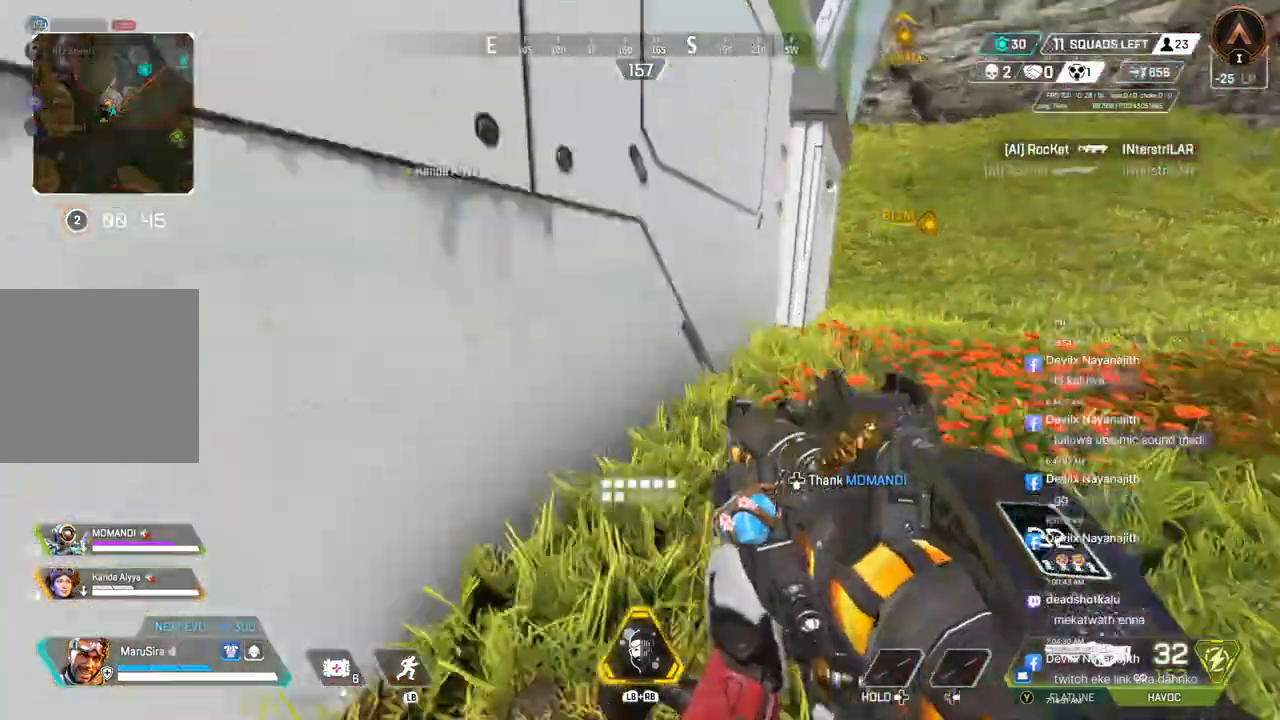
{"buttons": [], "left_stick": "up", "right_stick": "left", "events": [[67, "right_stick", "up-right"], [200, "right_stick", "center"], [433, "right_stick", "up-left"], [500, "right_stick", "left"]]}
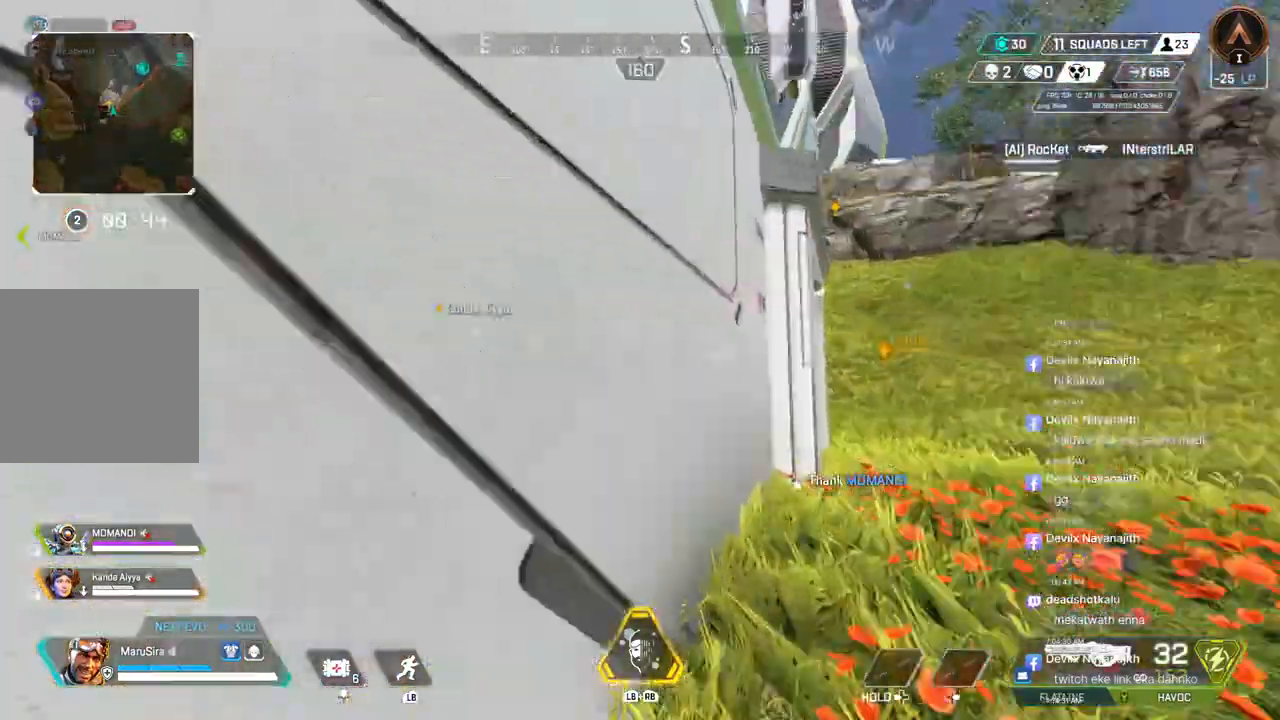
{"buttons": ["A"], "left_stick": "up", "right_stick": "up-right", "events": [[100, "left_stick", "up-left"], [233, "left_stick", "up"], [367, "right_stick", "up"], [467, "A", "down"], [467, "right_stick", "up-right"]]}
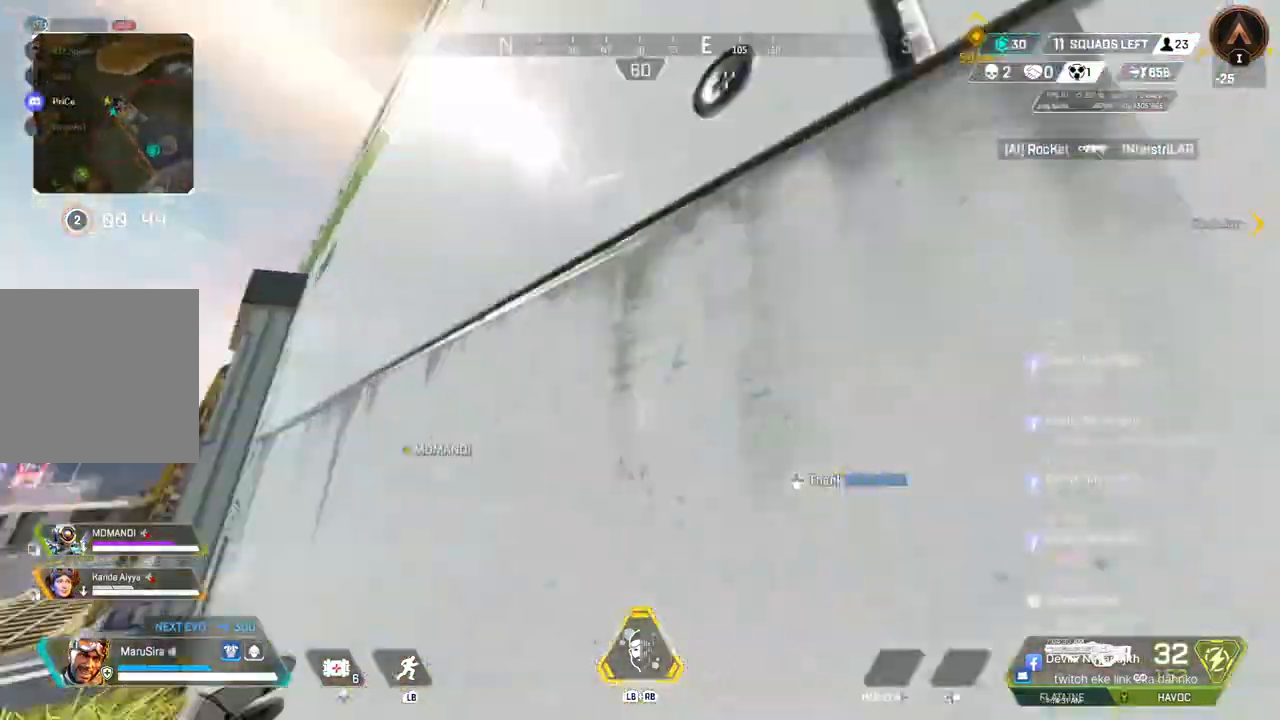
{"buttons": [], "left_stick": "up", "right_stick": "center", "events": [[133, "A", "up"], [133, "right_stick", "center"]]}
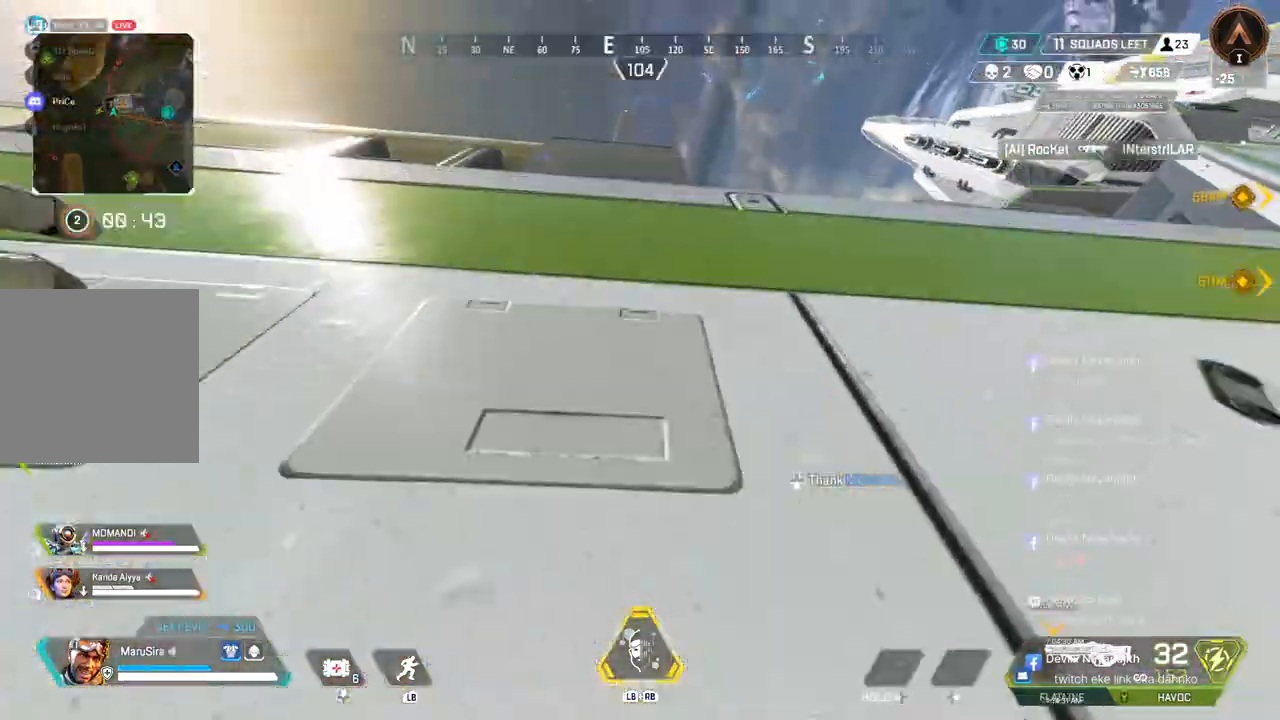
{"buttons": [], "left_stick": "up", "right_stick": "center", "events": []}
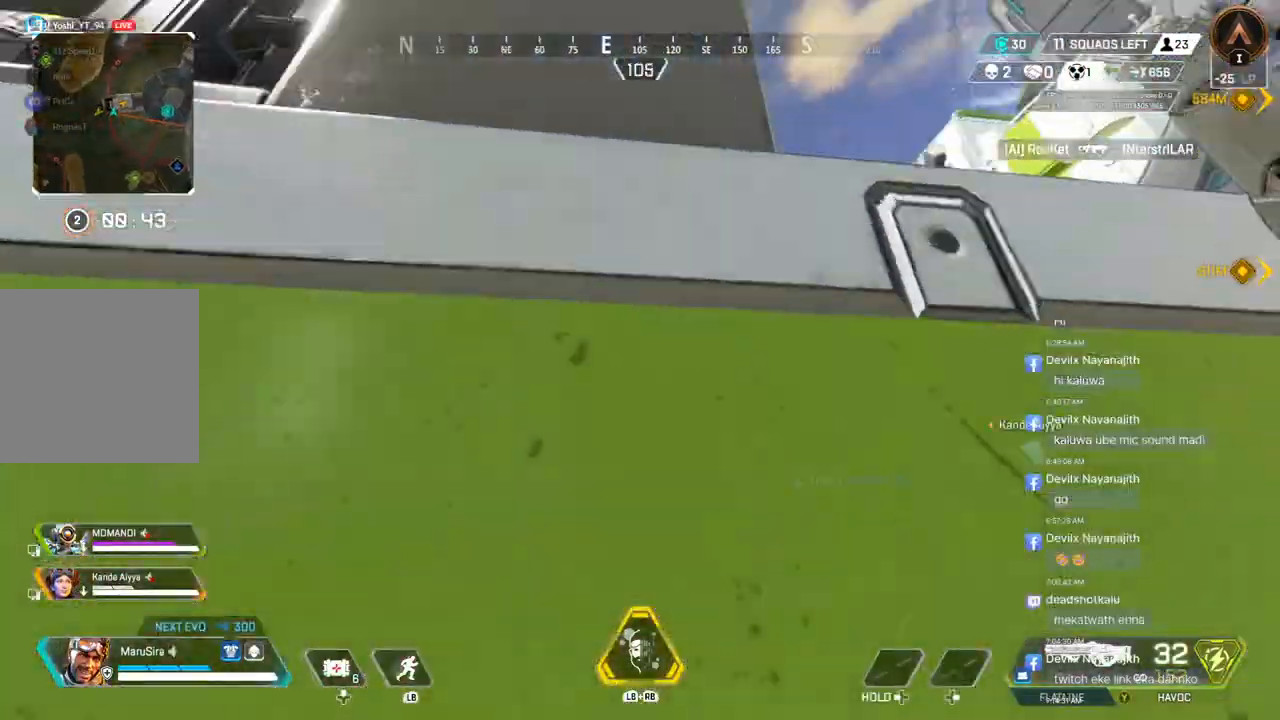
{"buttons": [], "left_stick": "up", "right_stick": "center", "events": [[67, "A", "down"], [233, "A", "up"]]}
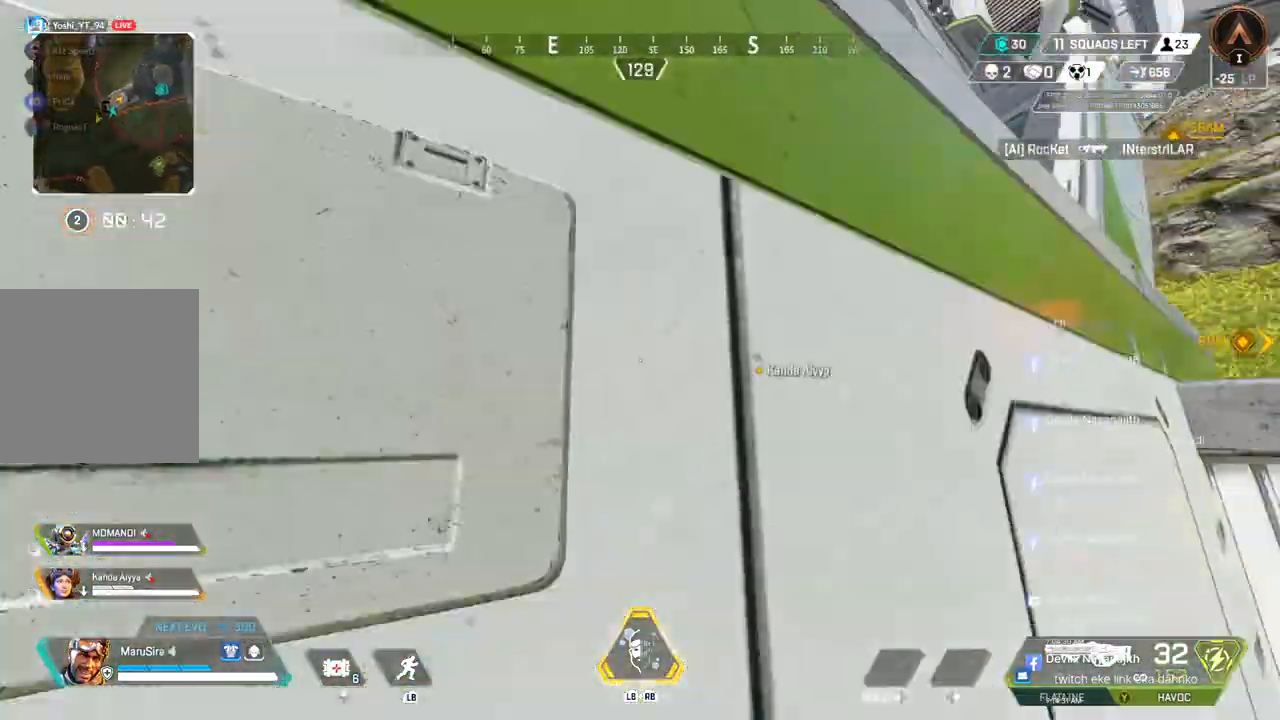
{"buttons": [], "left_stick": "up", "right_stick": "center", "events": [[33, "left_stick", "up-right"], [267, "left_stick", "up"]]}
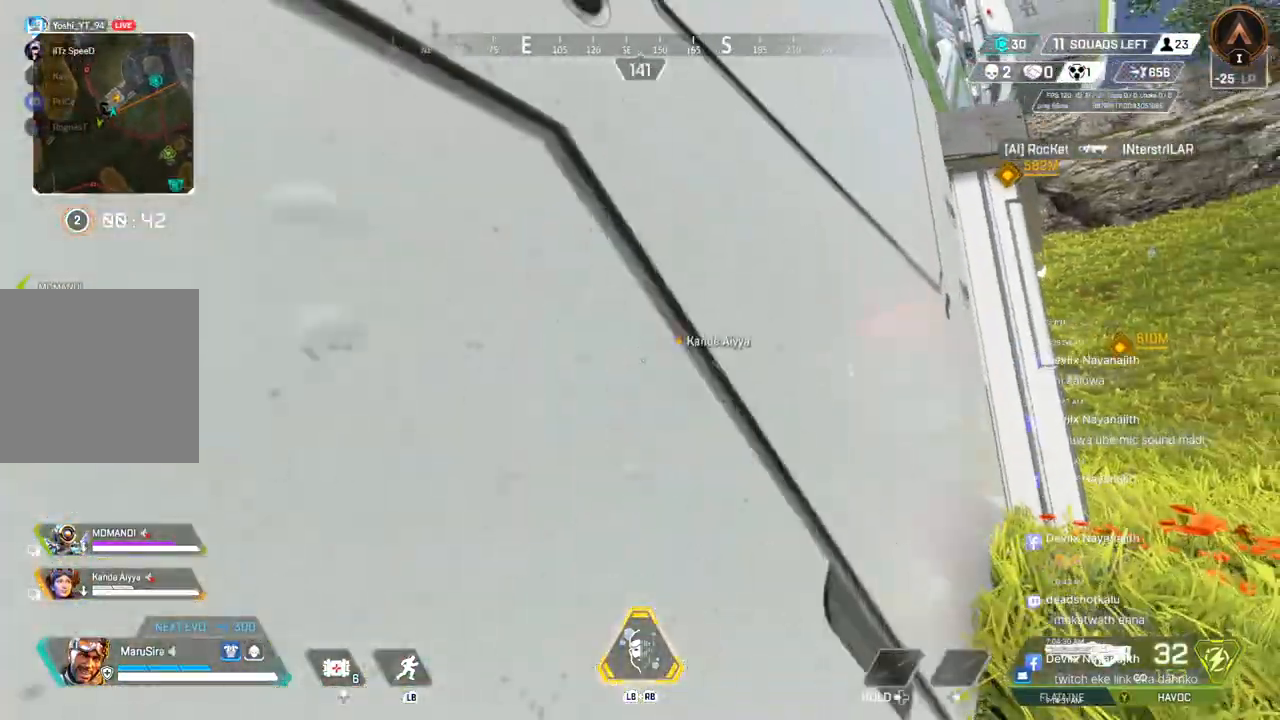
{"buttons": [], "left_stick": "up", "right_stick": "center", "events": [[133, "A", "down"], [200, "right_stick", "up-left"], [267, "A", "up"], [400, "right_stick", "center"]]}
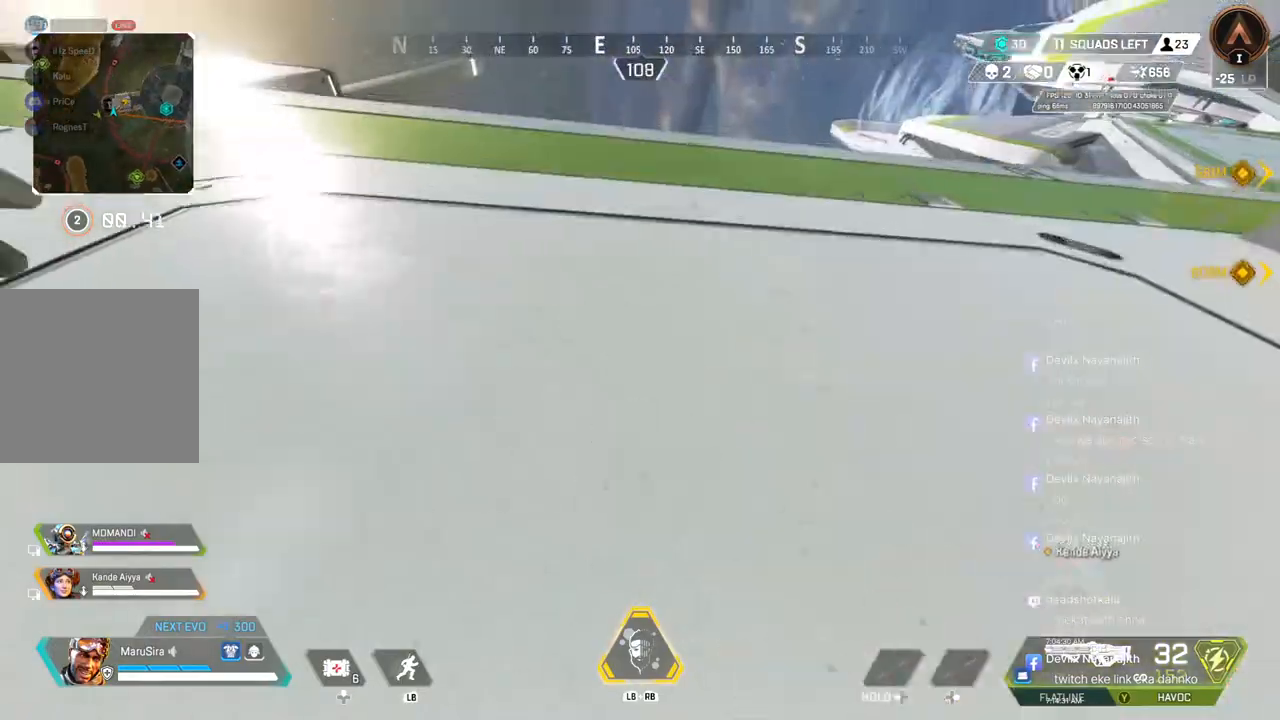
{"buttons": [], "left_stick": "up", "right_stick": "center", "events": []}
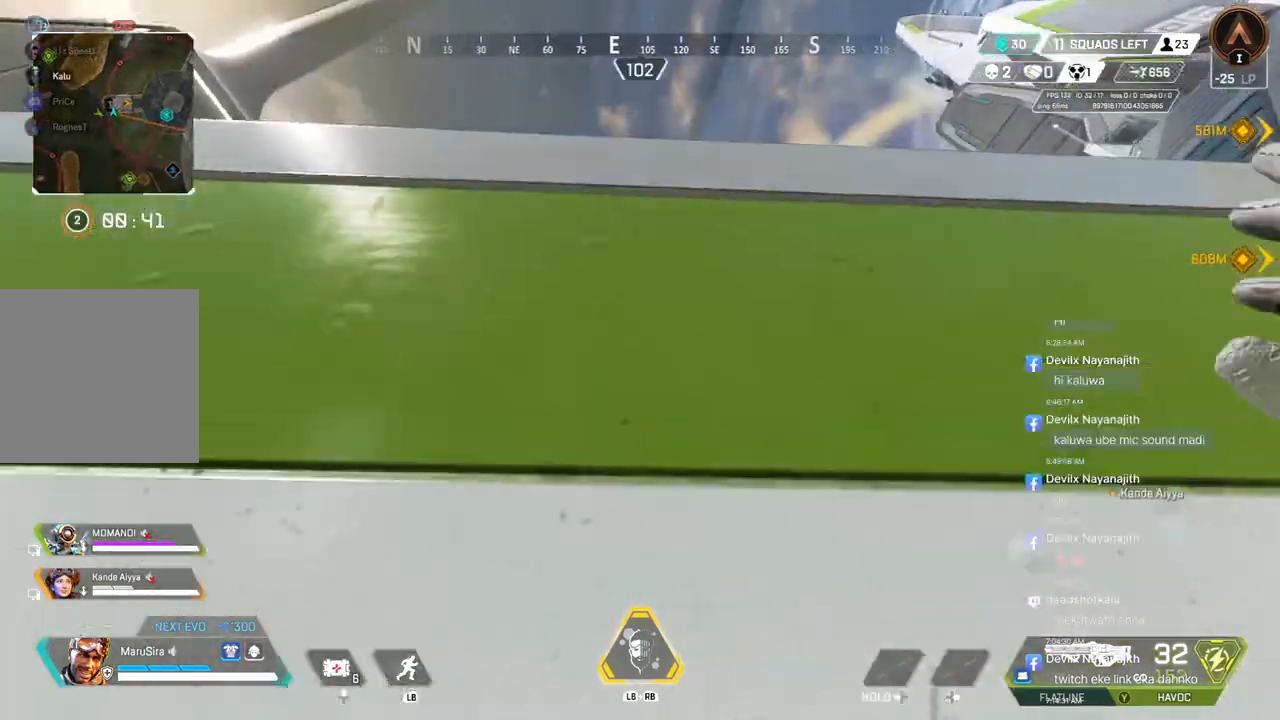
{"buttons": [], "left_stick": "up", "right_stick": "center", "events": []}
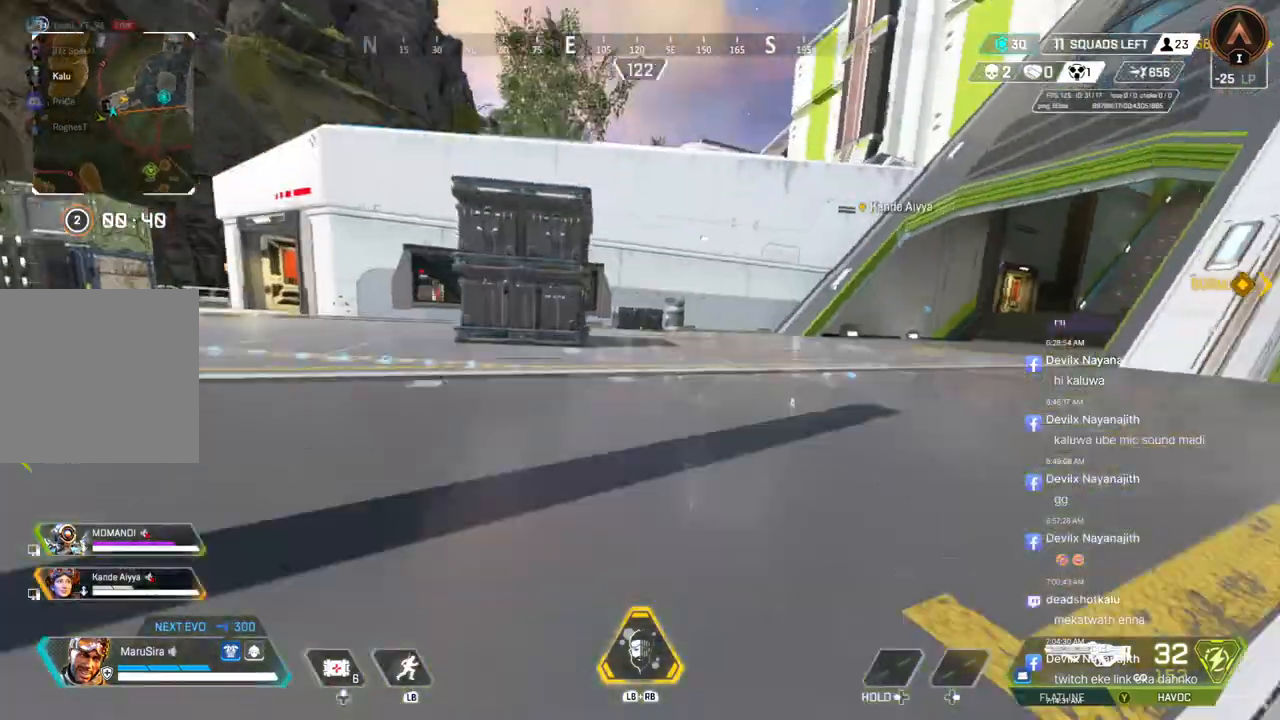
{"buttons": [], "left_stick": "up", "right_stick": "center", "events": [[133, "right_stick", "right"], [233, "right_stick", "center"]]}
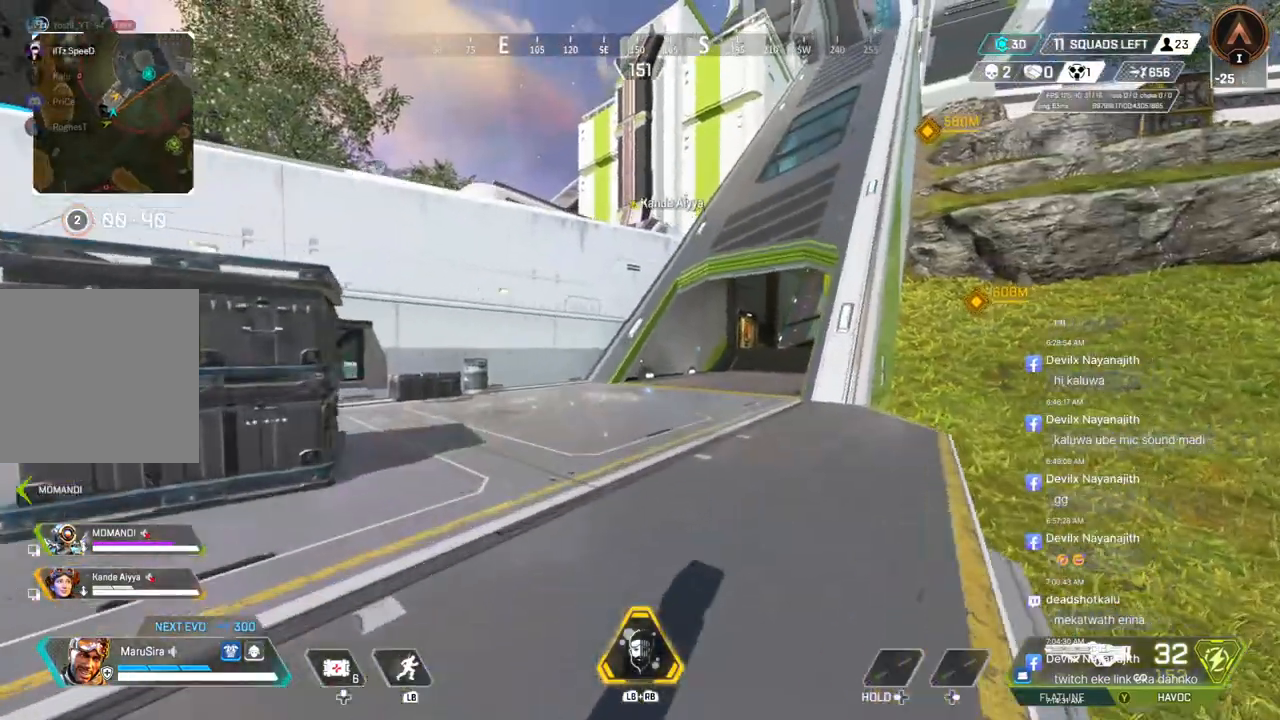
{"buttons": [], "left_stick": "up", "right_stick": "center", "events": [[300, "right_stick", "left"], [433, "right_stick", "center"]]}
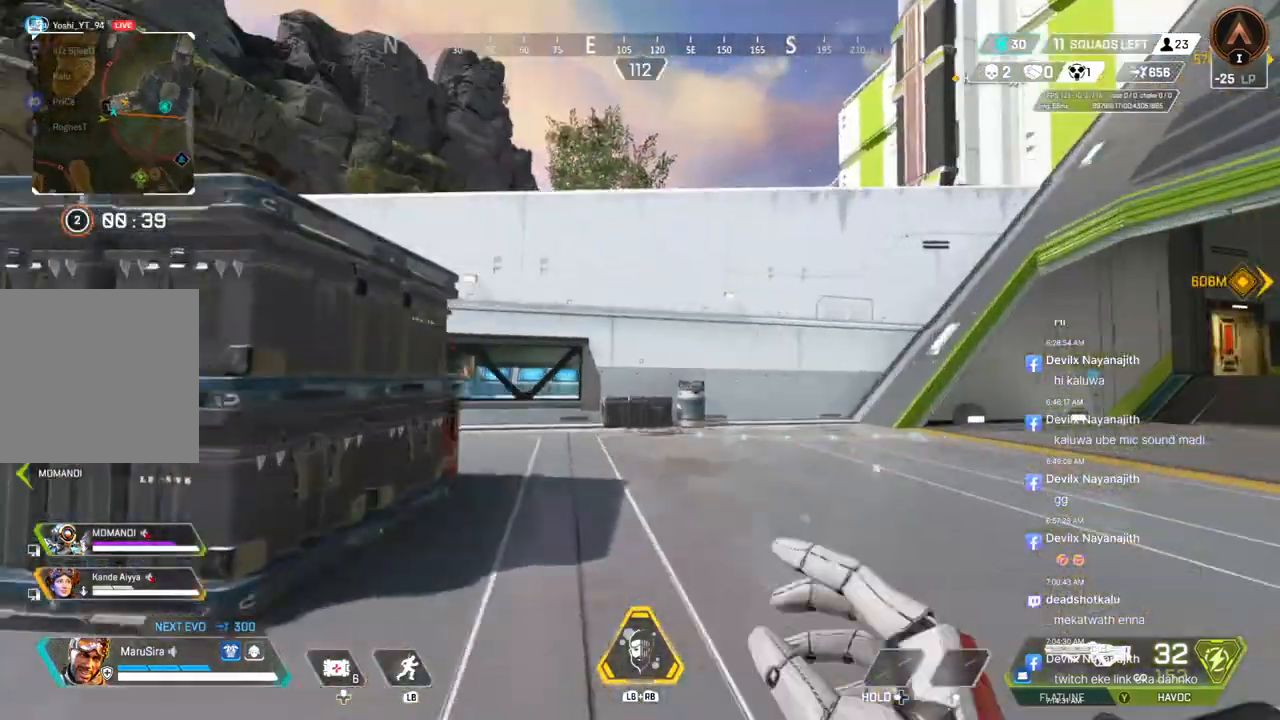
{"buttons": [], "left_stick": "up", "right_stick": "center", "events": []}
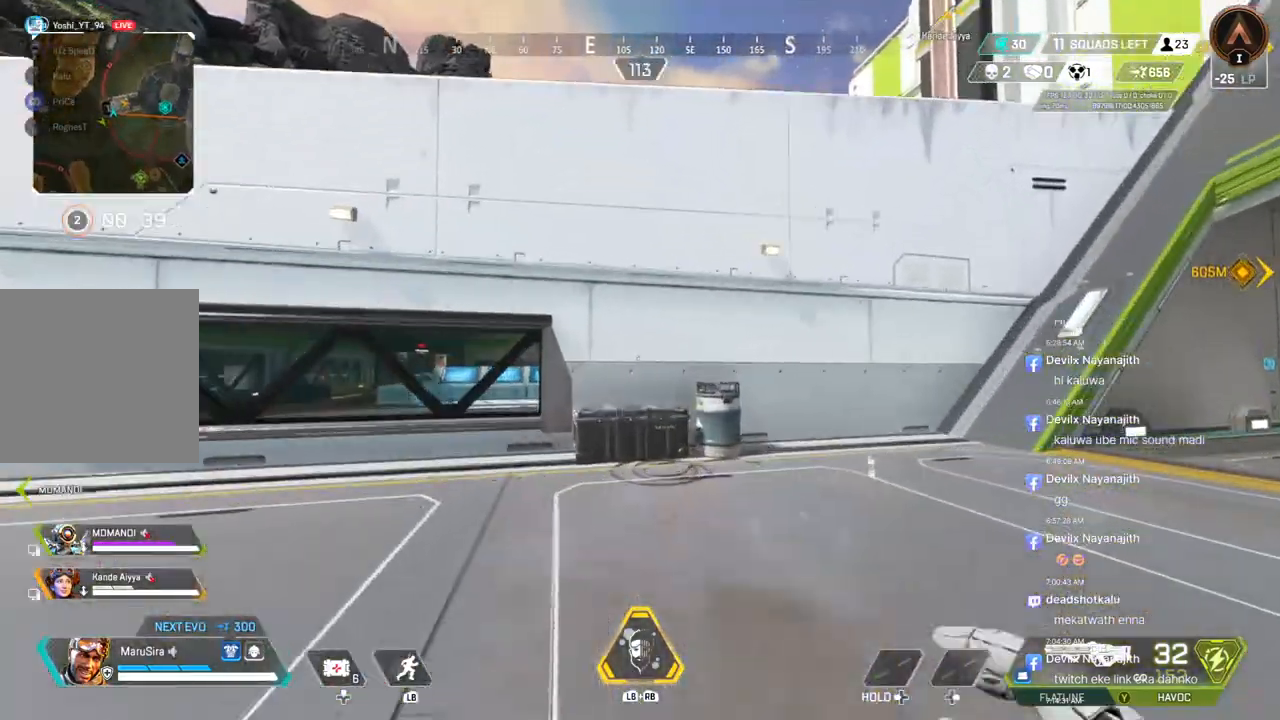
{"buttons": ["A"], "left_stick": "up", "right_stick": "center", "events": [[467, "A", "down"]]}
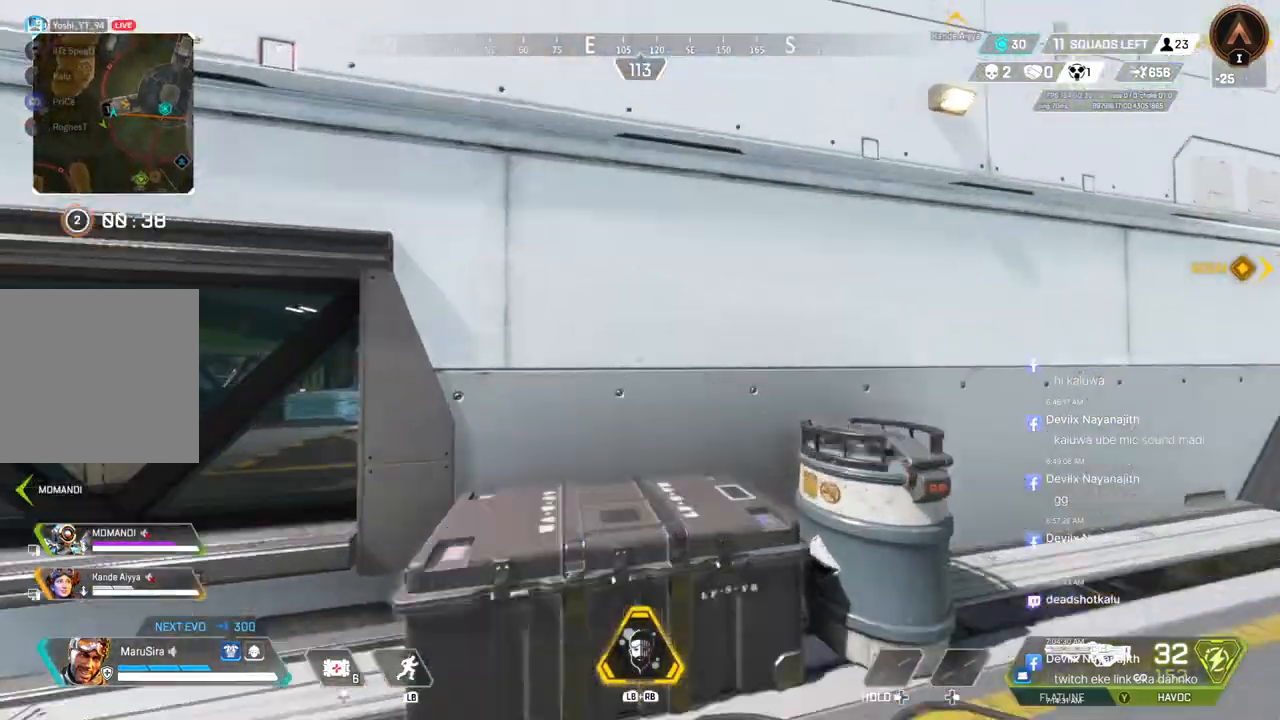
{"buttons": [], "left_stick": "up", "right_stick": "center", "events": [[67, "right_stick", "up"], [100, "A", "up"], [200, "right_stick", "center"]]}
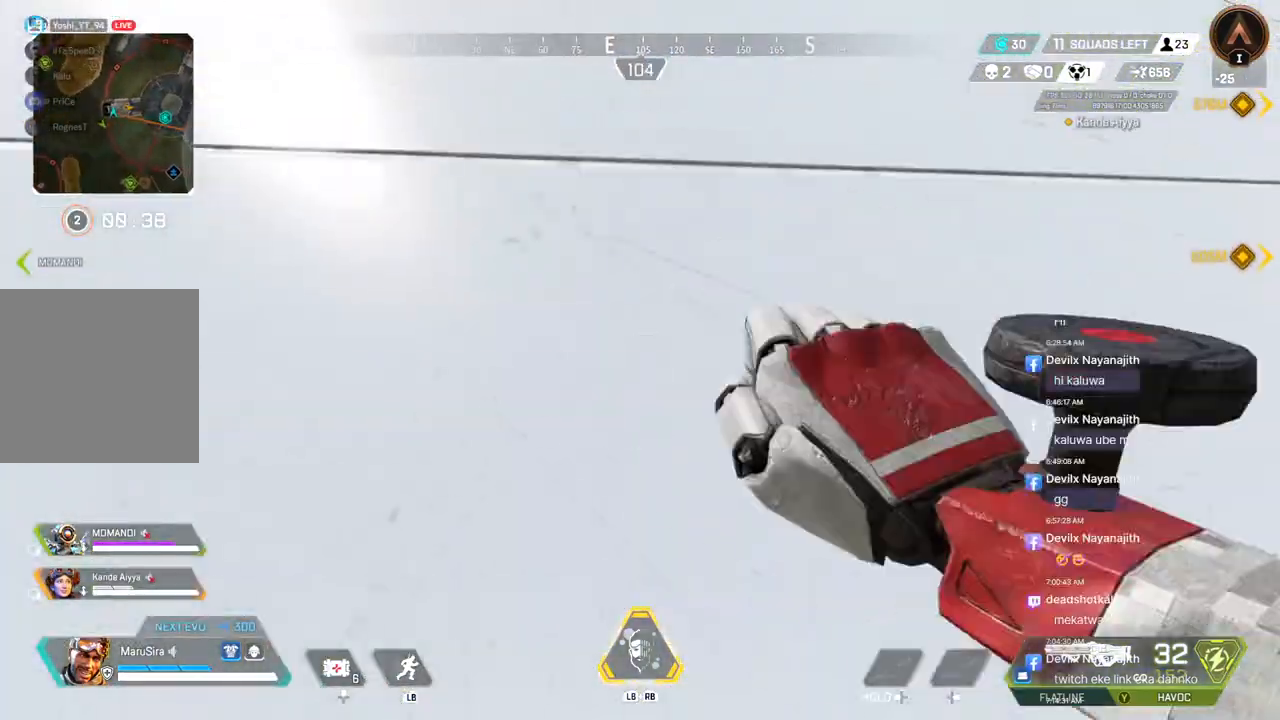
{"buttons": [], "left_stick": "up", "right_stick": "center", "events": []}
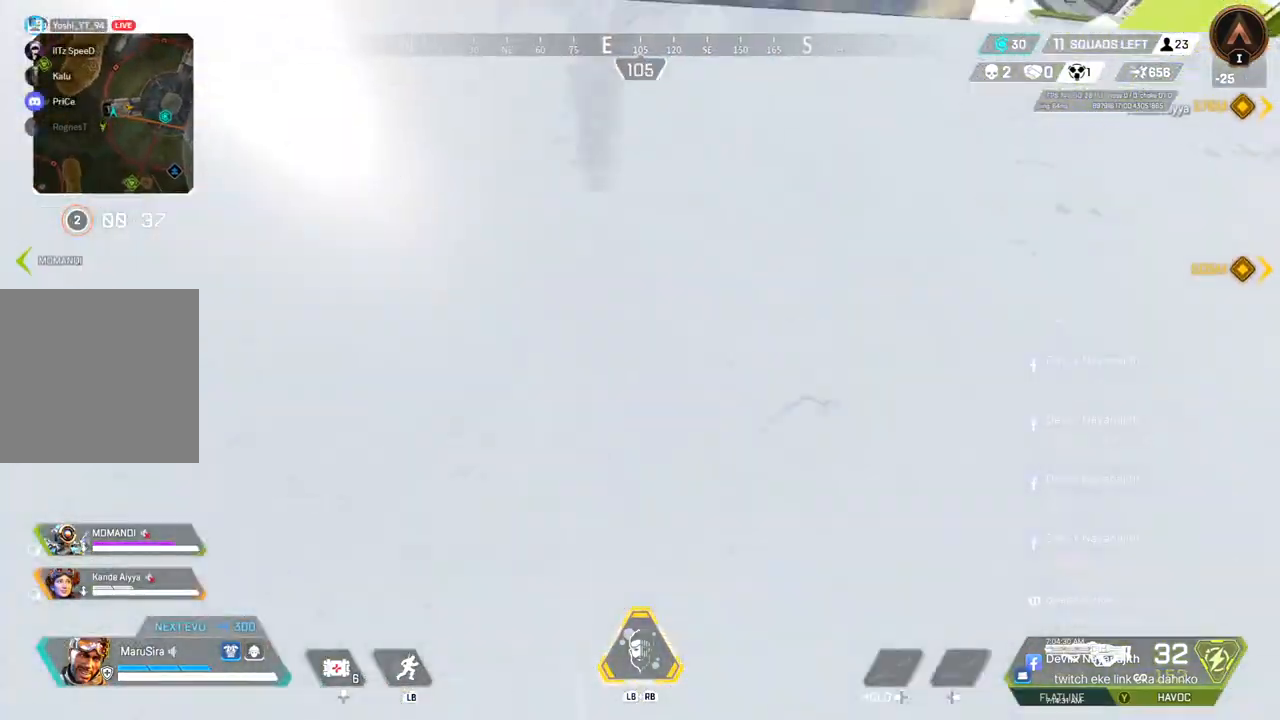
{"buttons": [], "left_stick": "up", "right_stick": "center", "events": []}
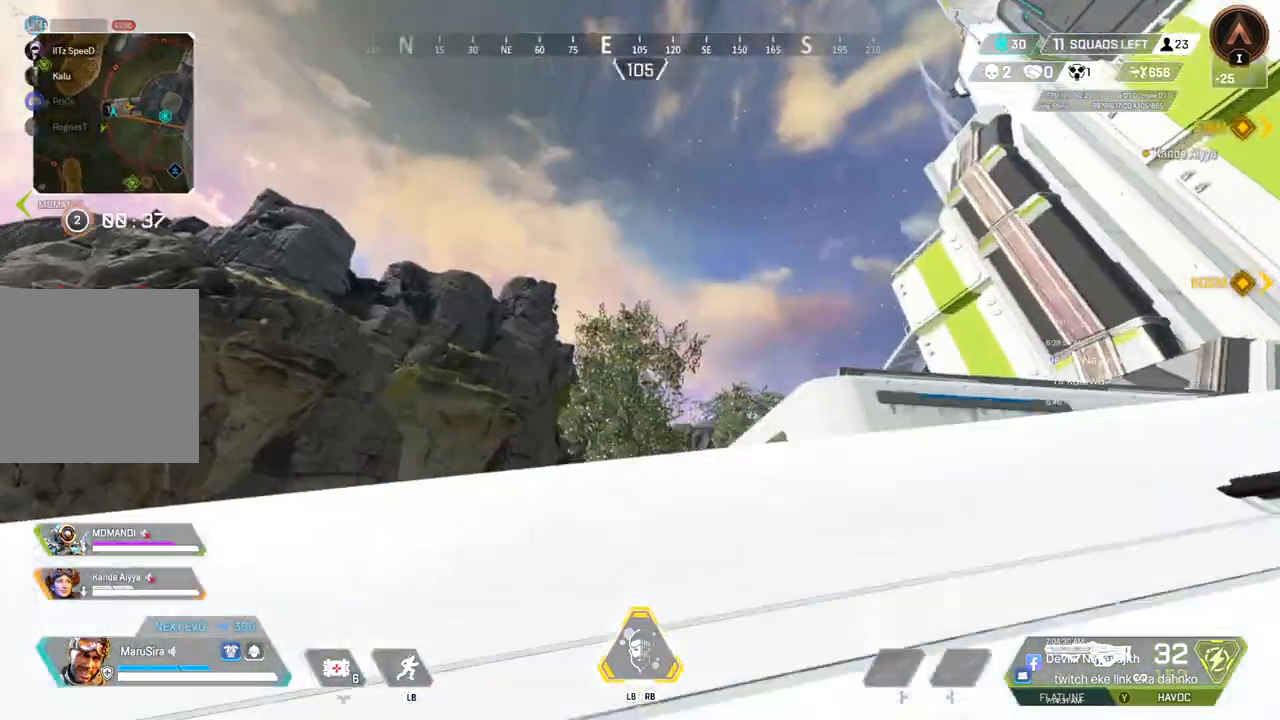
{"buttons": [], "left_stick": "up", "right_stick": "right", "events": [[33, "right_stick", "right"], [233, "right_stick", "center"], [433, "right_stick", "right"]]}
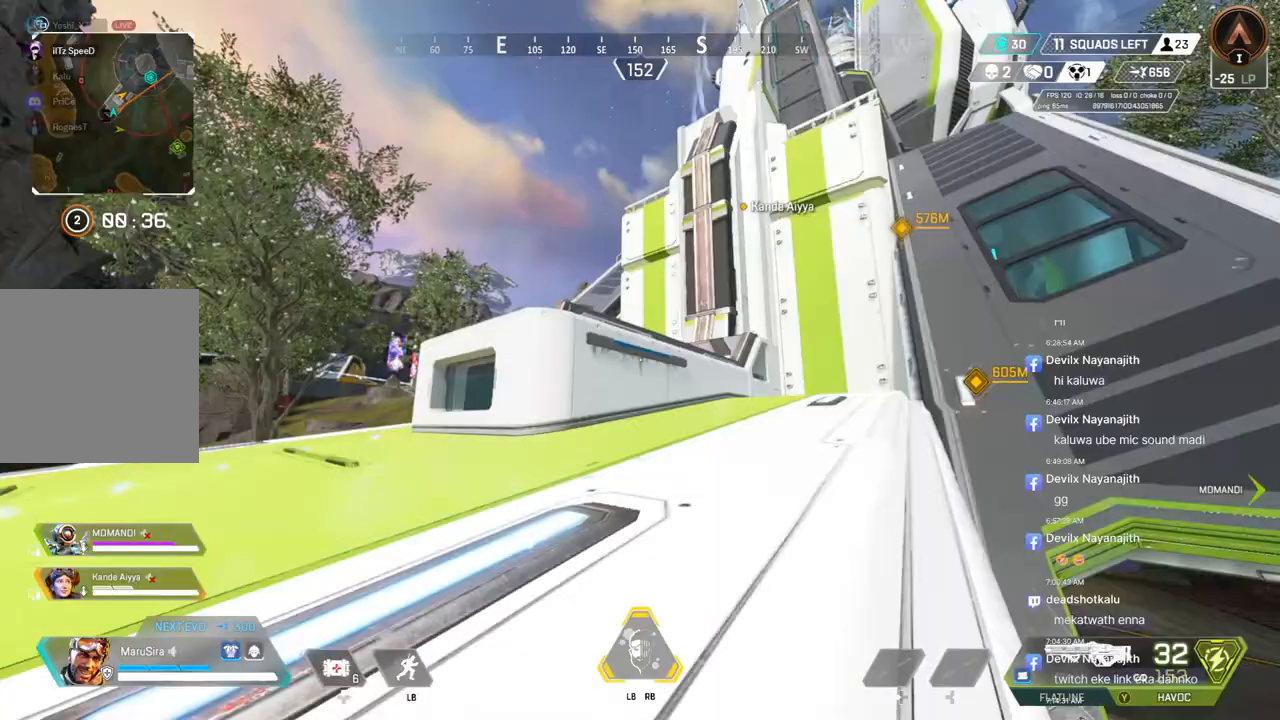
{"buttons": ["B"], "left_stick": "up", "right_stick": "center", "events": [[67, "right_stick", "center"], [267, "B", "down"]]}
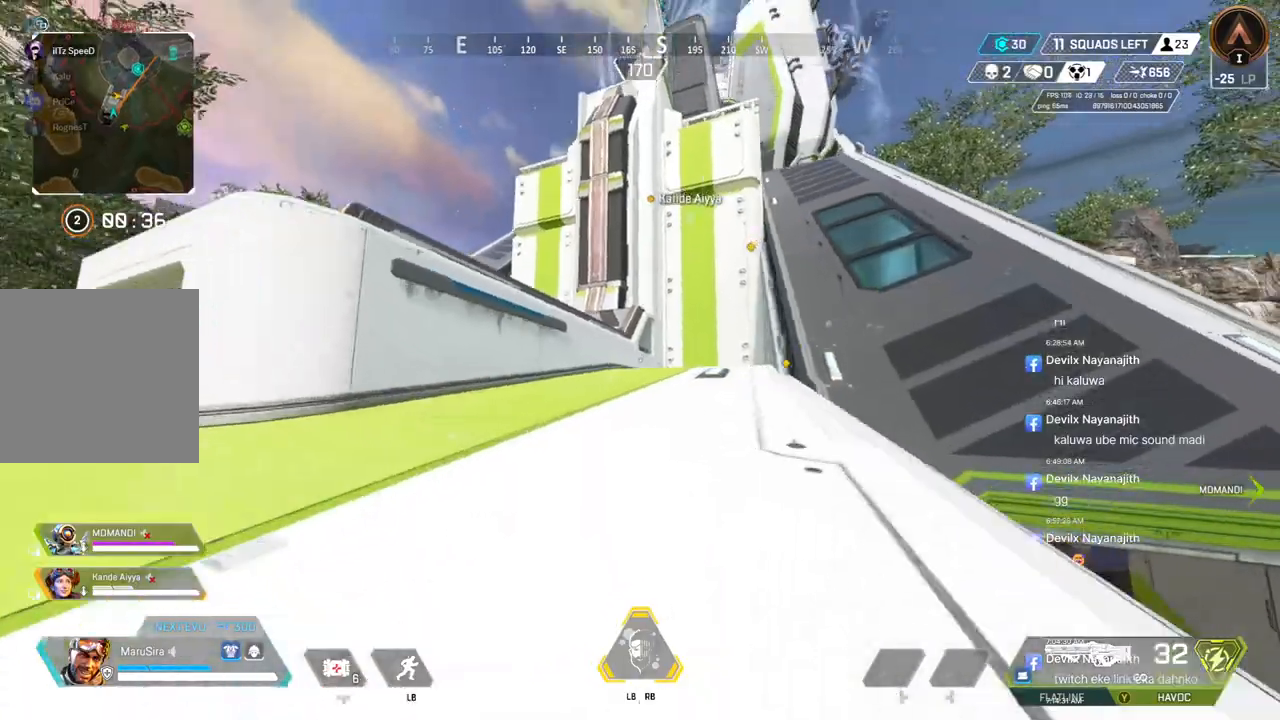
{"buttons": [], "left_stick": "up", "right_stick": "center", "events": [[100, "A", "down"], [200, "B", "up"], [267, "A", "up"], [367, "right_stick", "right"], [467, "right_stick", "center"]]}
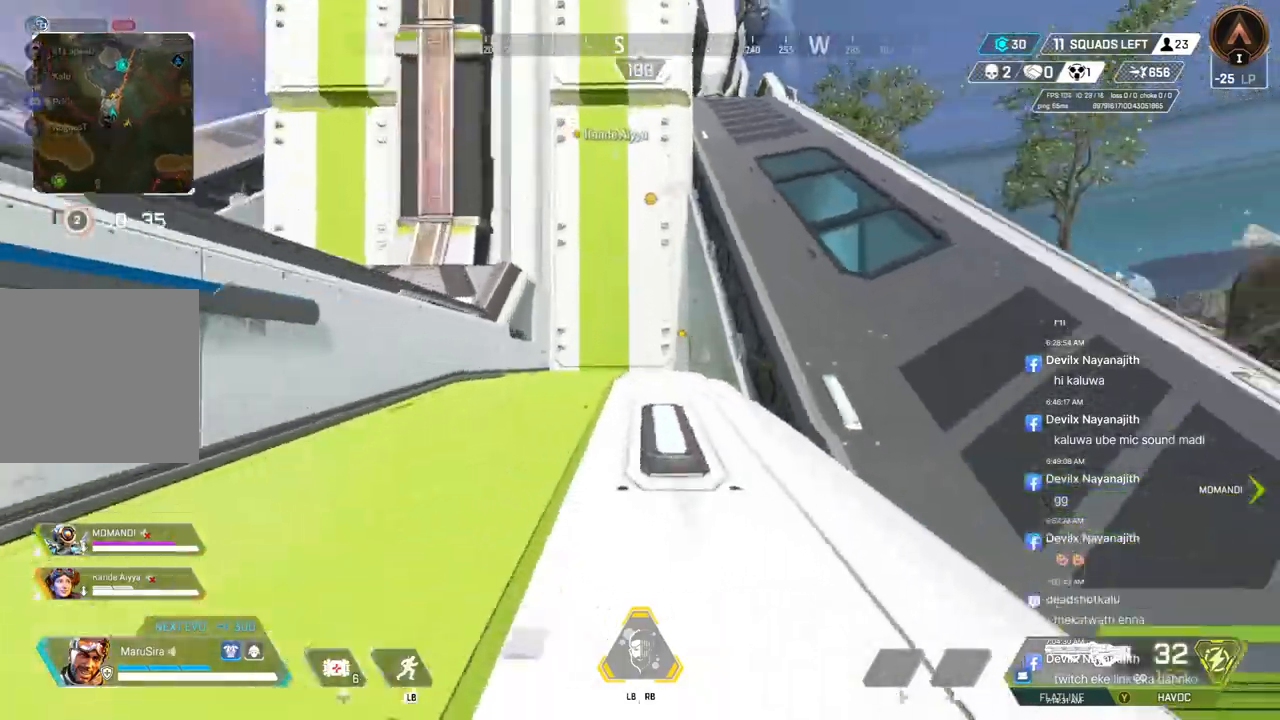
{"buttons": [], "left_stick": "up", "right_stick": "right", "events": [[233, "right_stick", "right"]]}
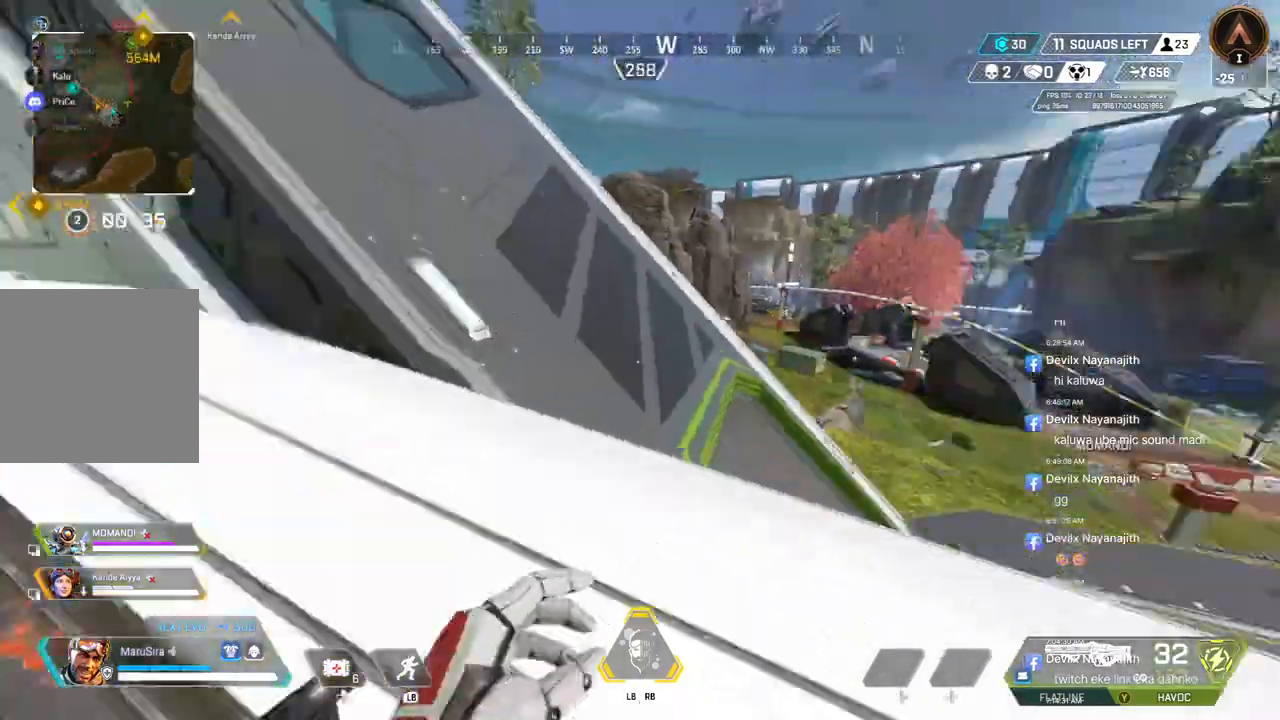
{"buttons": [], "left_stick": "up", "right_stick": "up-left", "events": [[200, "right_stick", "center"], [467, "right_stick", "up-left"]]}
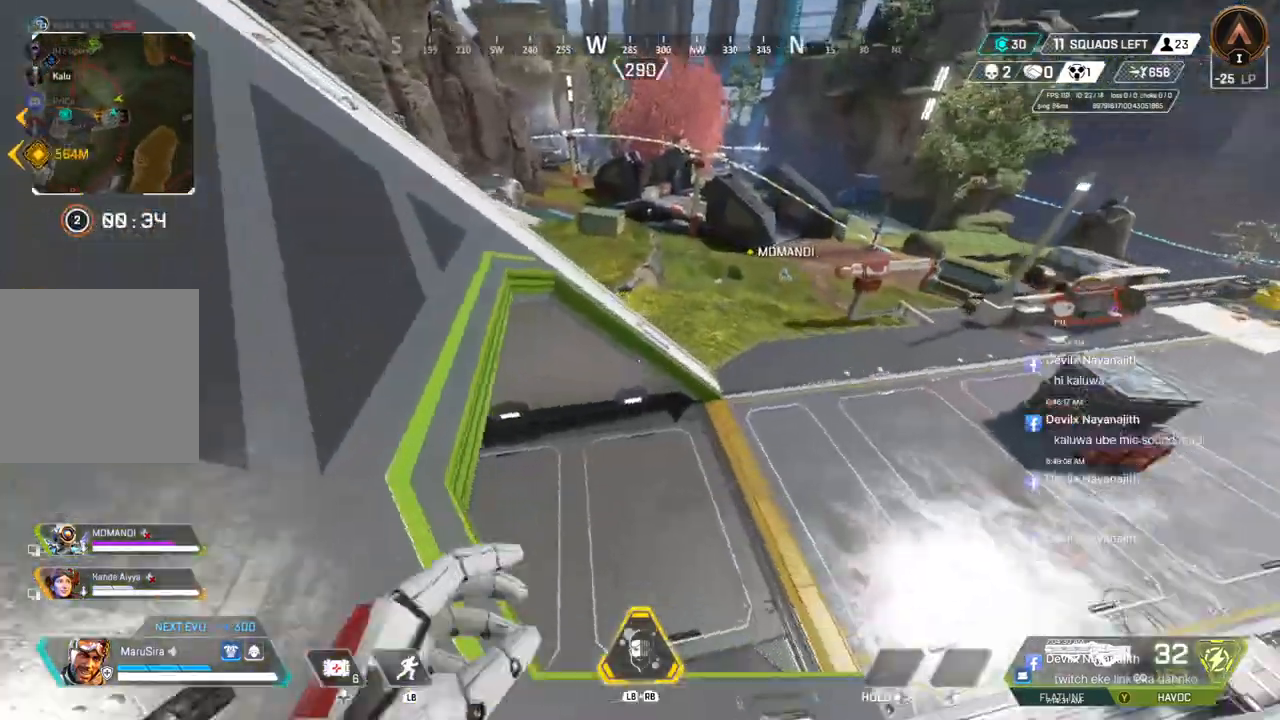
{"buttons": [], "left_stick": "up-left", "right_stick": "center", "events": [[100, "right_stick", "center"], [167, "left_stick", "up-left"], [233, "right_stick", "up-left"], [333, "right_stick", "center"]]}
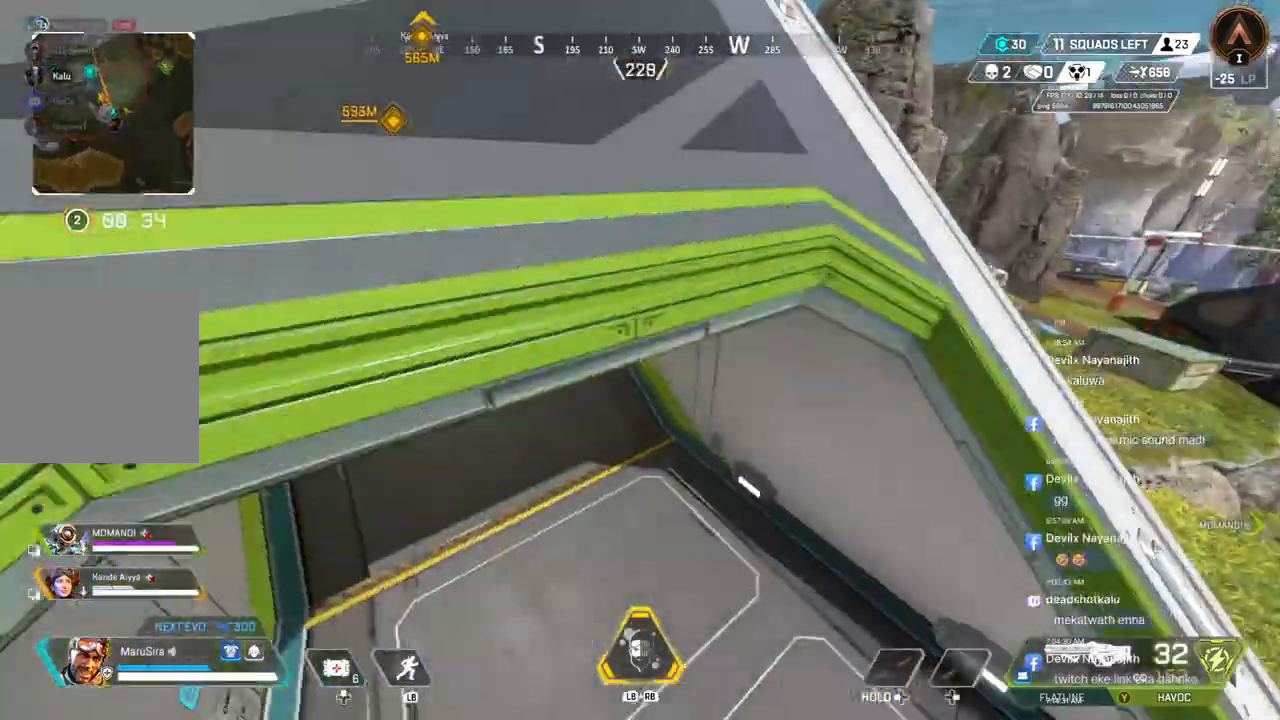
{"buttons": [], "left_stick": "up", "right_stick": "up-left", "events": [[167, "left_stick", "up"], [367, "right_stick", "up-left"]]}
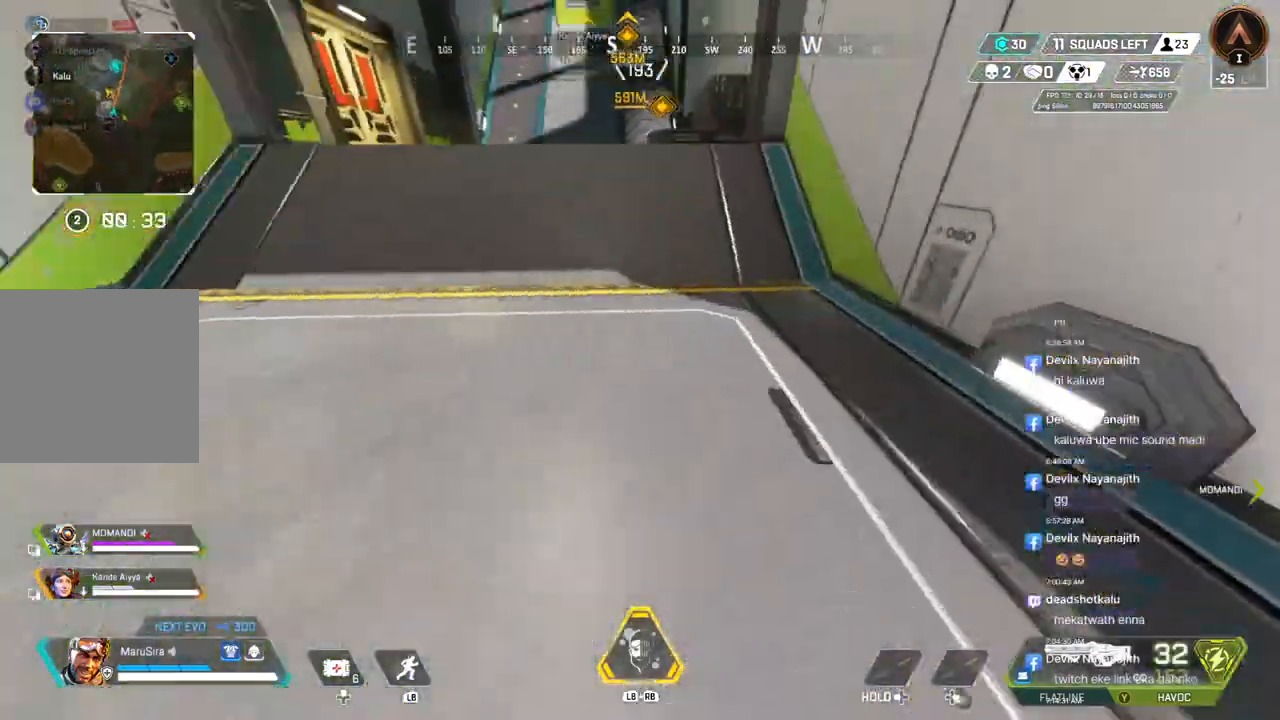
{"buttons": [], "left_stick": "up", "right_stick": "center", "events": [[67, "right_stick", "center"]]}
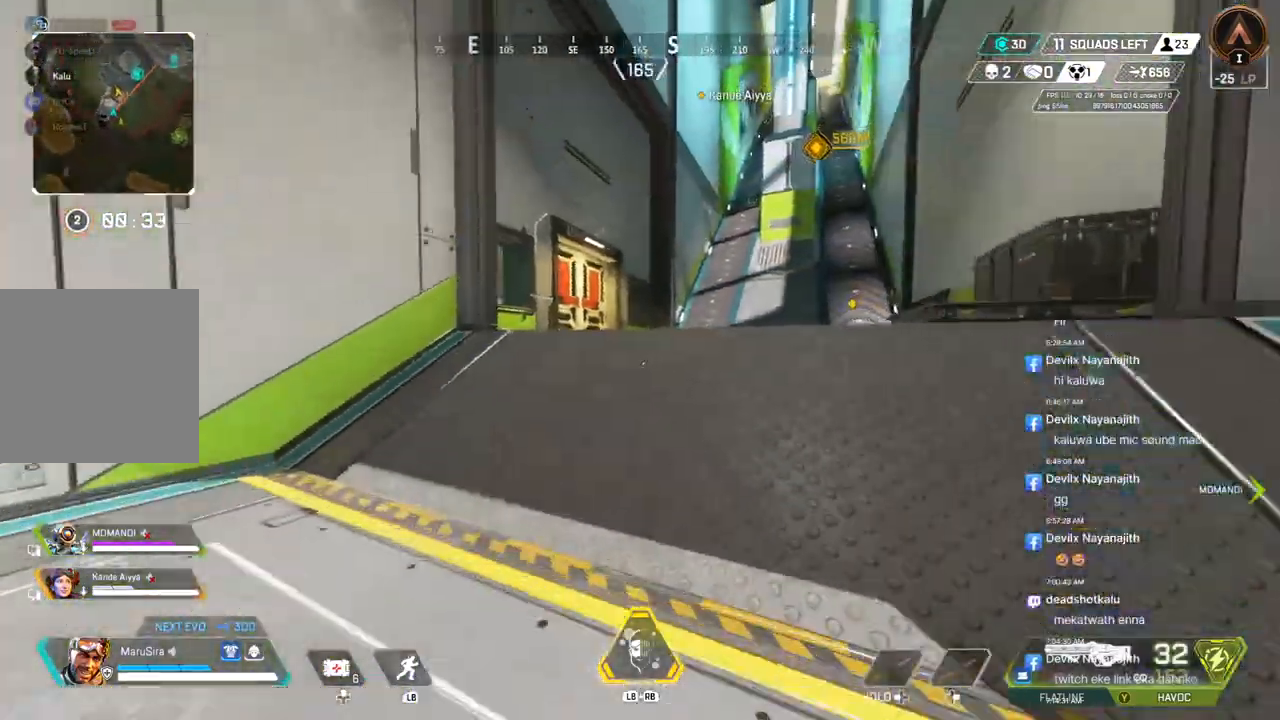
{"buttons": [], "left_stick": "up", "right_stick": "center", "events": []}
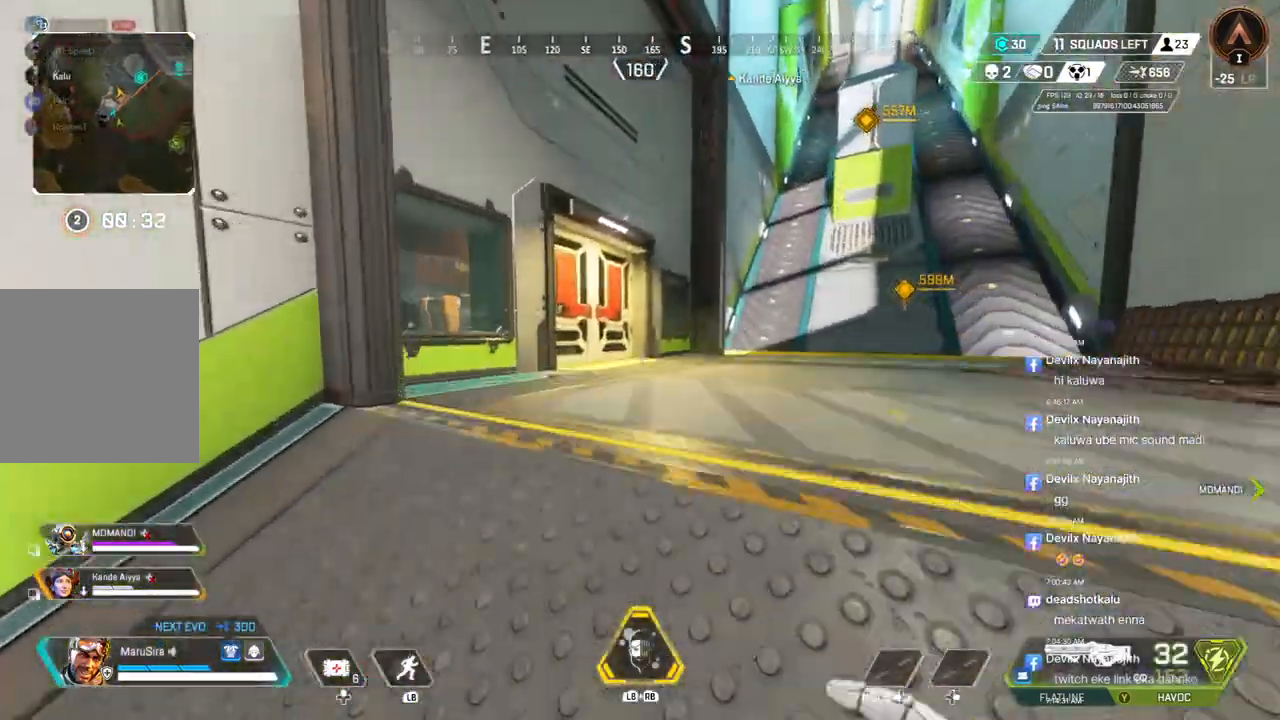
{"buttons": ["B"], "left_stick": "up", "right_stick": "center", "events": [[333, "B", "down"]]}